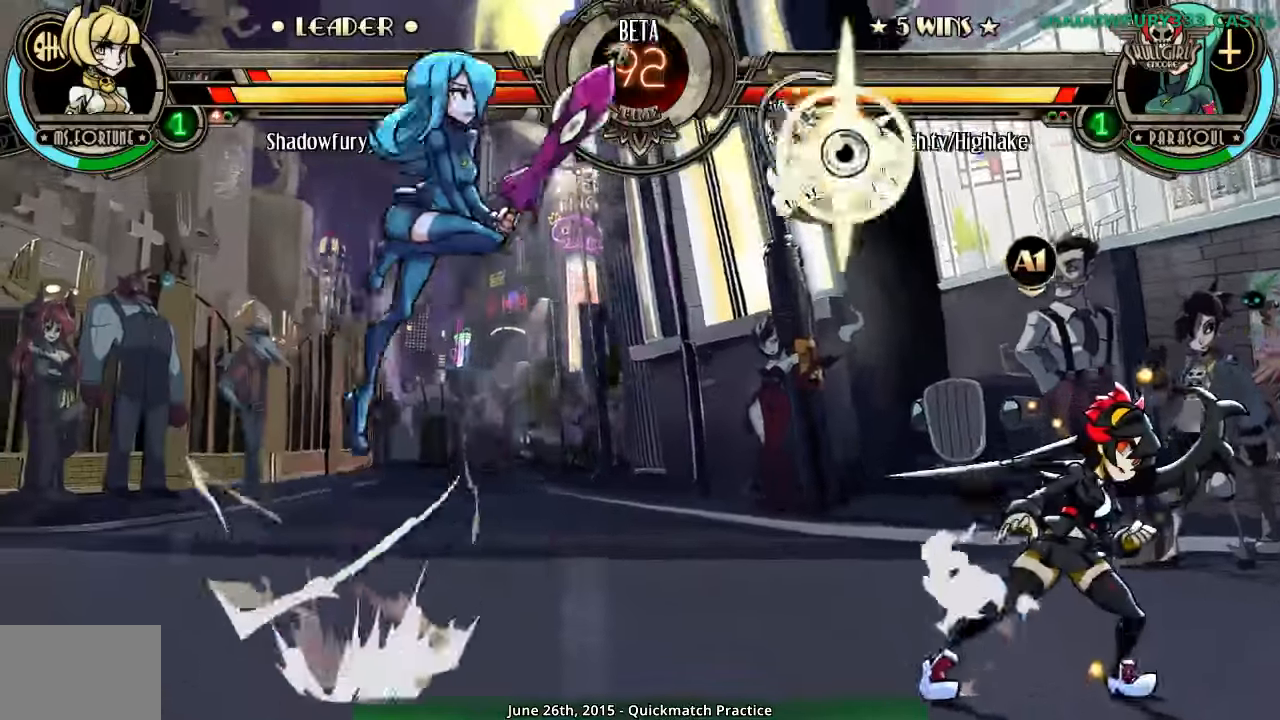
Gameplay with a controller (arcade stick); each line is a JSON object with the inputs held at the frame after it. "events" lists button and stick changes between this image and that frame as [ms after this image, input, new state], when the widget could be followed in between. Not read: L3 R3 left_stick.
{"buttons": [], "events": [[450, "MK", "down"], [500, "MK", "up"]]}
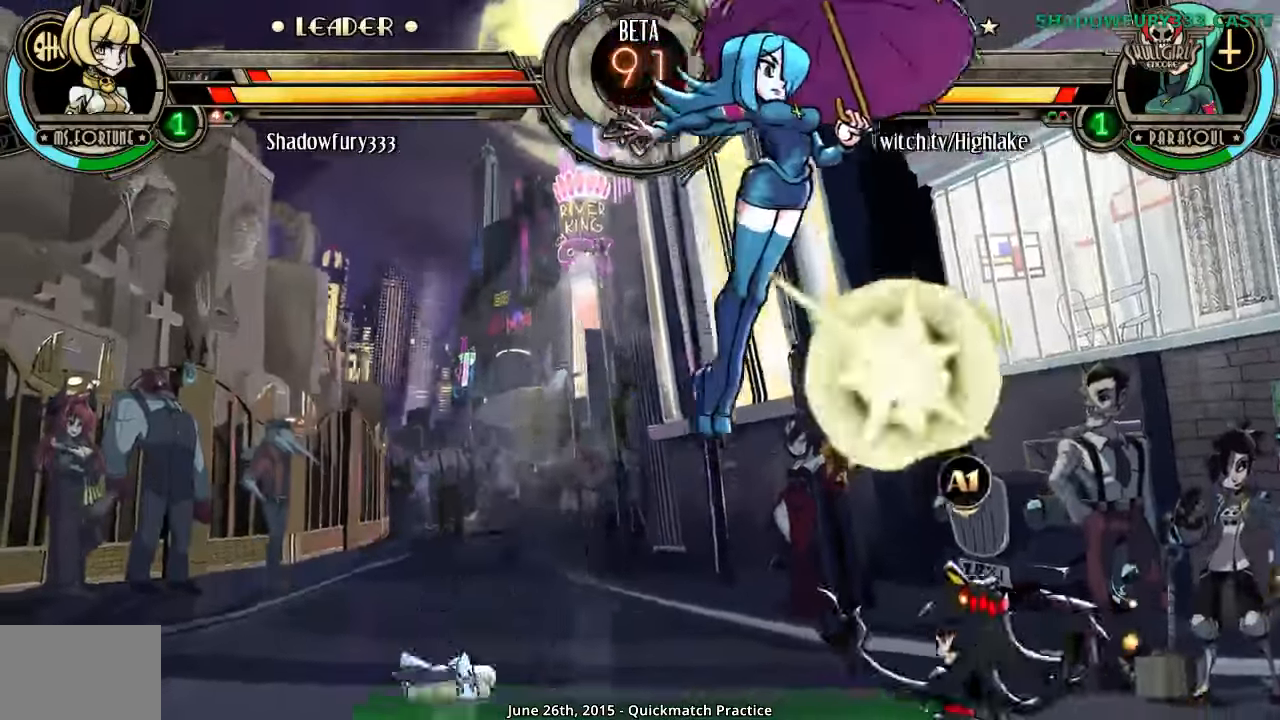
{"buttons": [], "events": []}
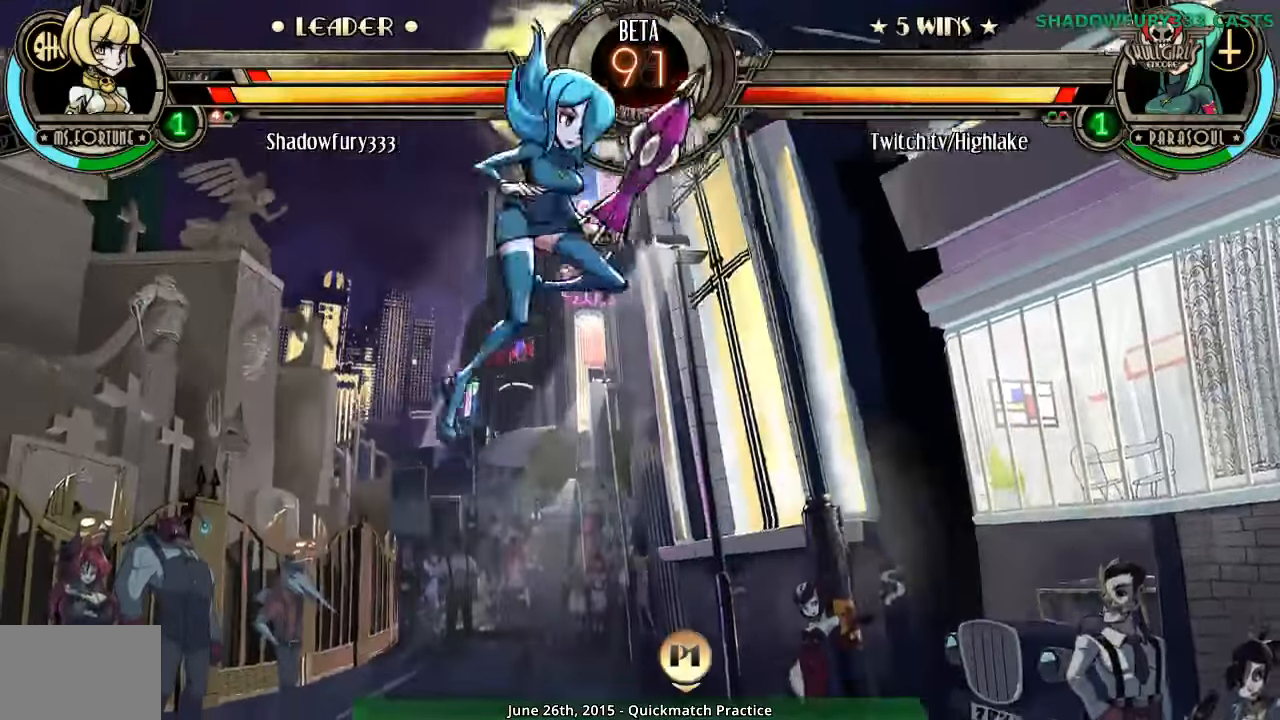
{"buttons": [], "events": []}
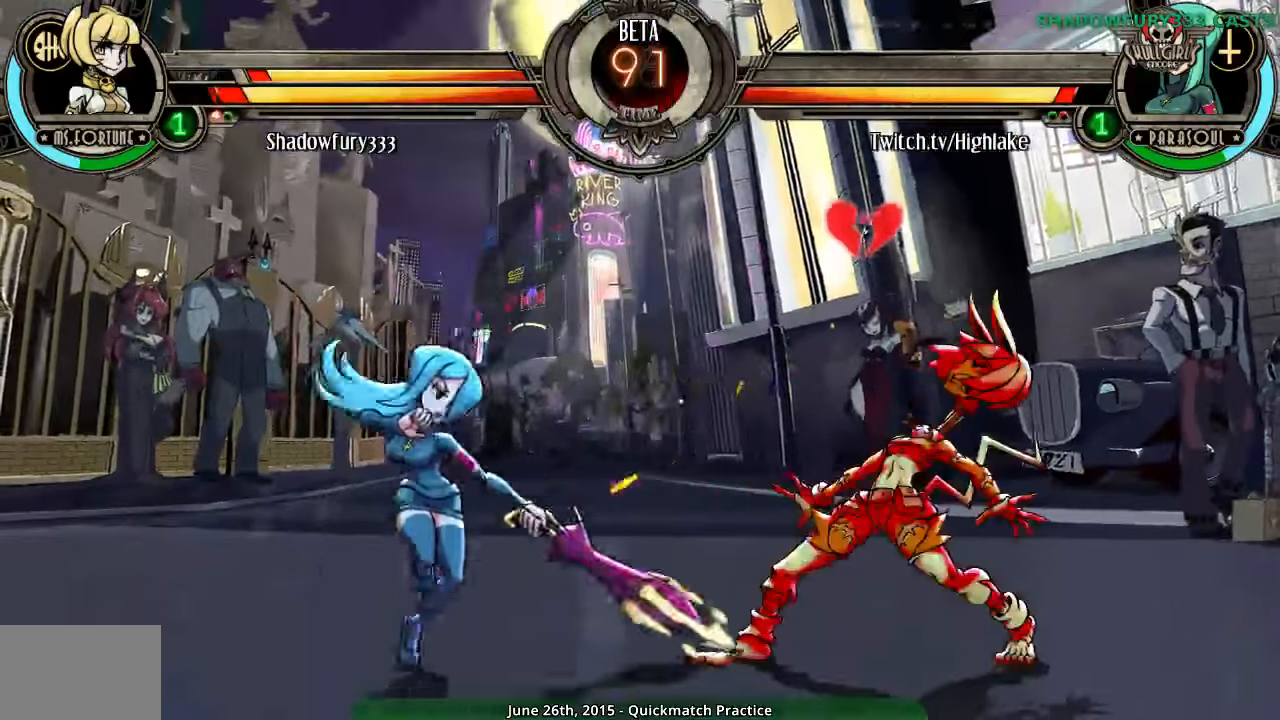
{"buttons": [], "events": [[33, "MK", "down"], [150, "MK", "up"]]}